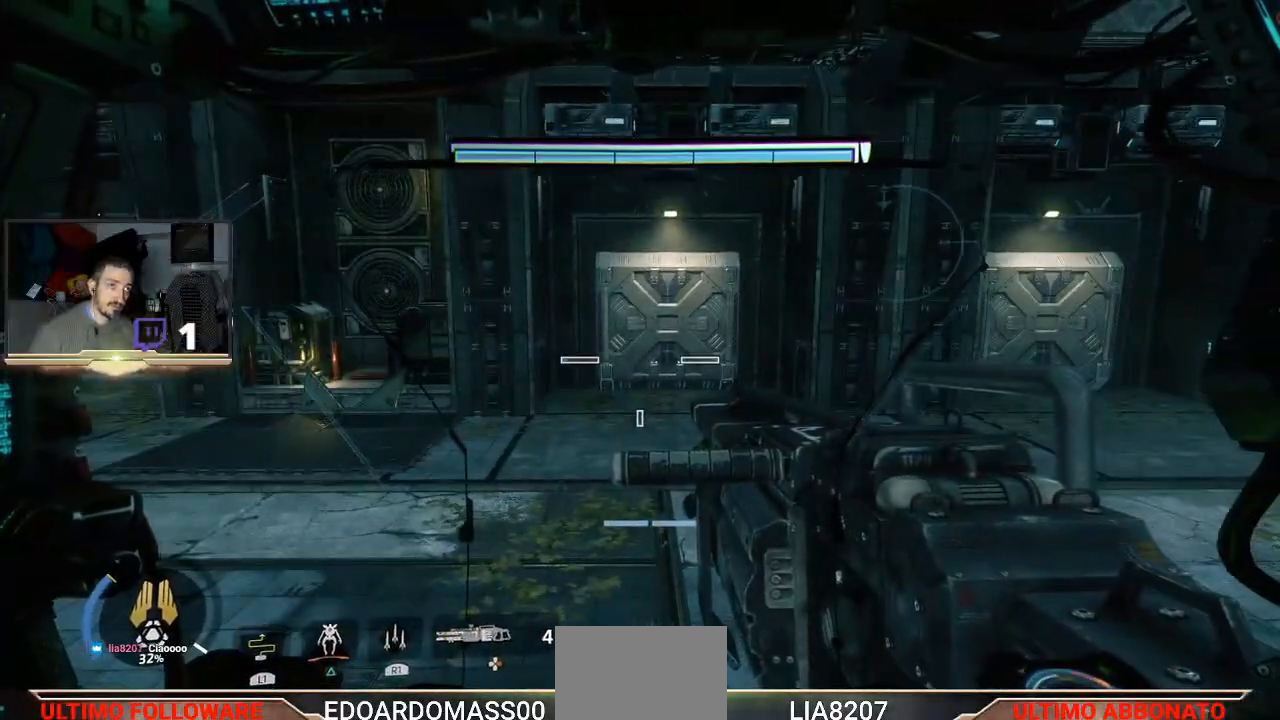
Gameplay with a controller (PlayStation layout); each line is a JSON object with the inputs held at the frame after it. "events" lists button and stick changes between this image and that frame as [ms after this image, input, new state], when the widget could be followed in between.
{"buttons": [], "left_stick": "up-right", "right_stick": "left", "events": []}
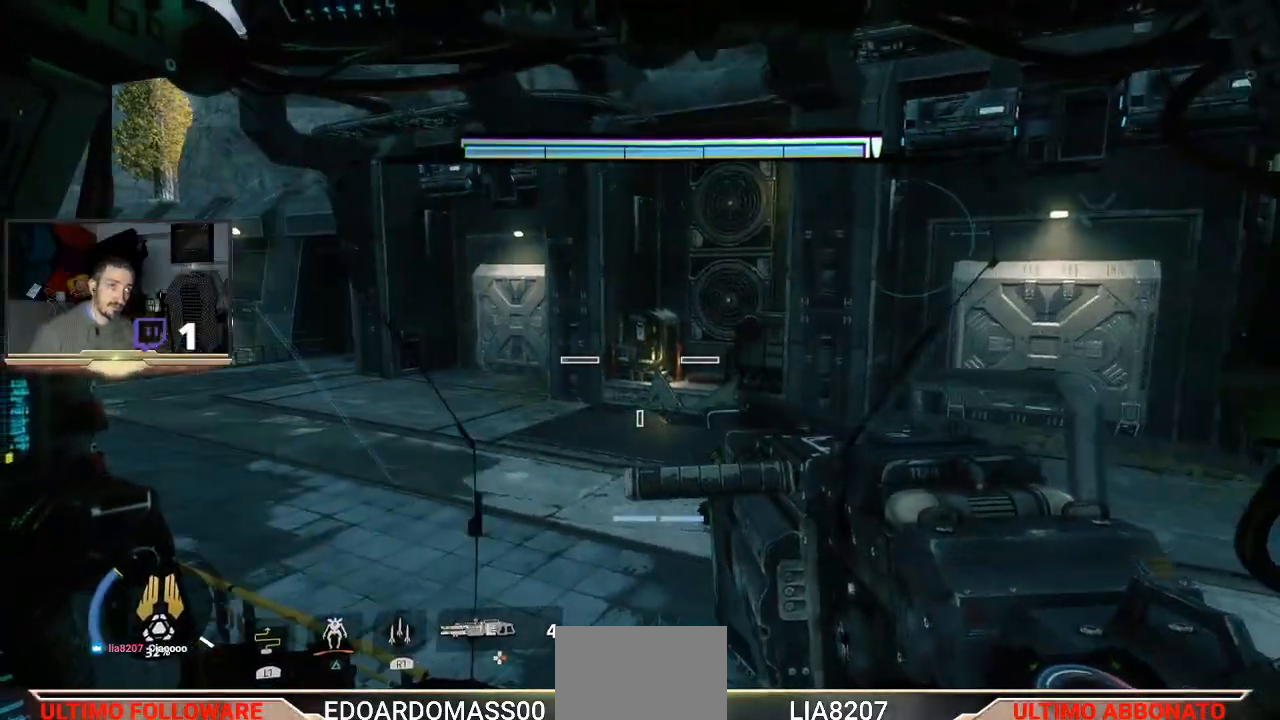
{"buttons": [], "left_stick": "right", "right_stick": "left", "events": [[300, "left_stick", "right"]]}
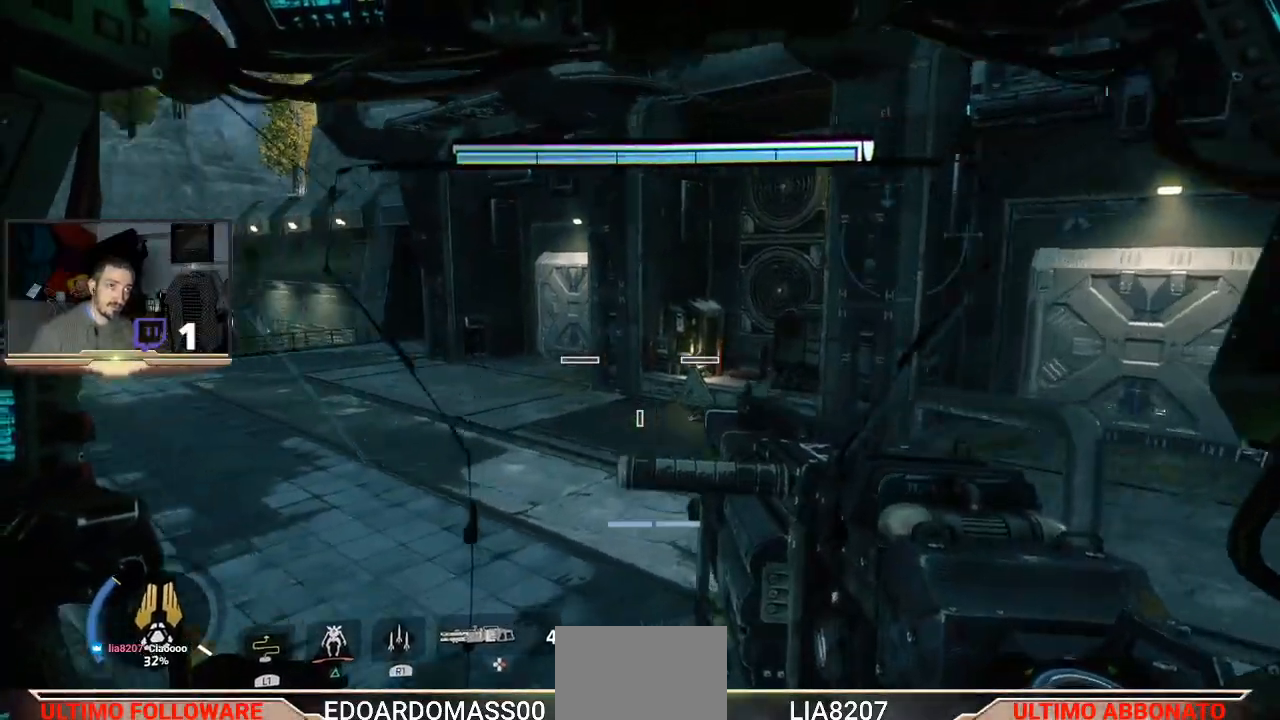
{"buttons": [], "left_stick": "center", "right_stick": "left", "events": [[200, "left_stick", "center"]]}
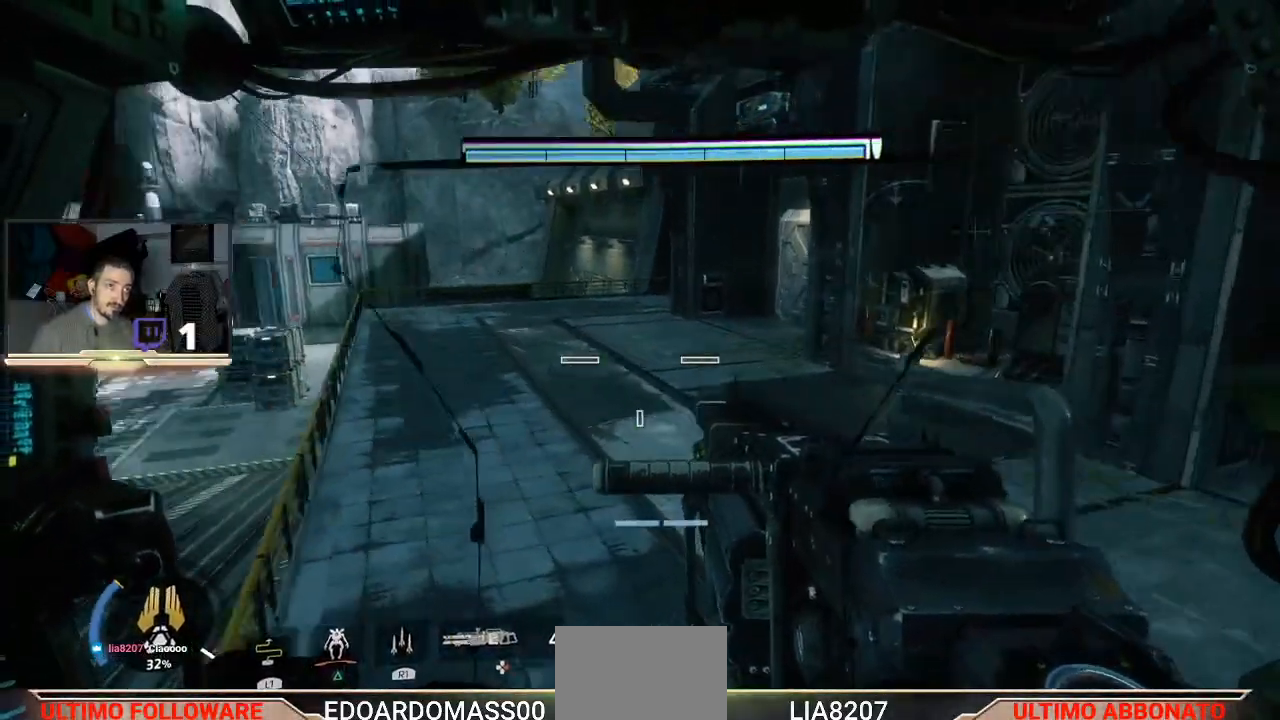
{"buttons": [], "left_stick": "center", "right_stick": "center", "events": [[300, "right_stick", "center"]]}
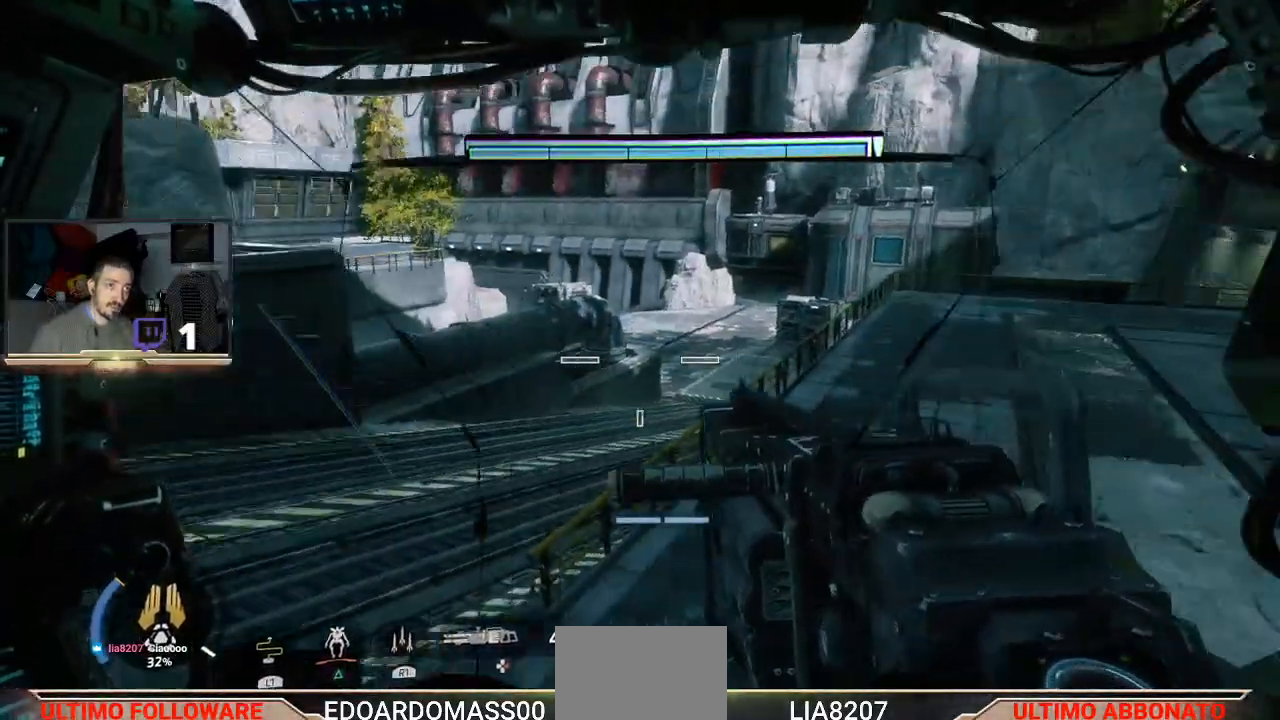
{"buttons": [], "left_stick": "center", "right_stick": "left", "events": [[200, "right_stick", "left"]]}
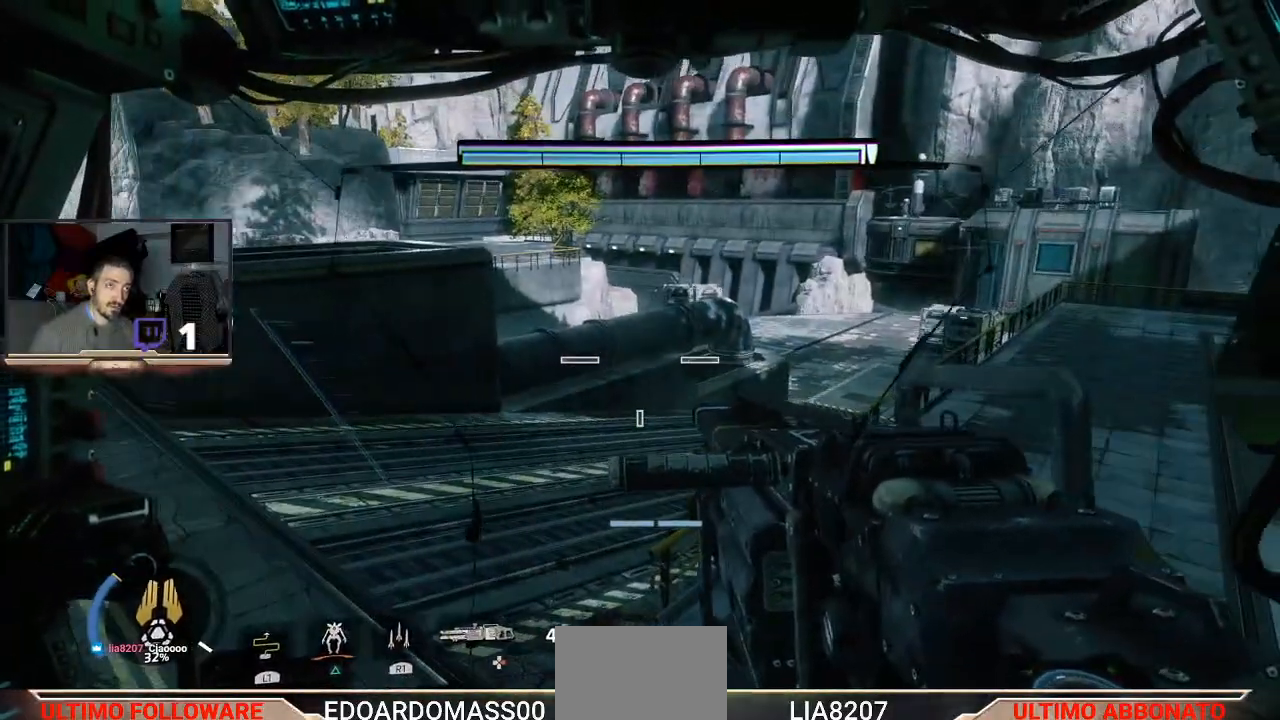
{"buttons": [], "left_stick": "center", "right_stick": "left", "events": []}
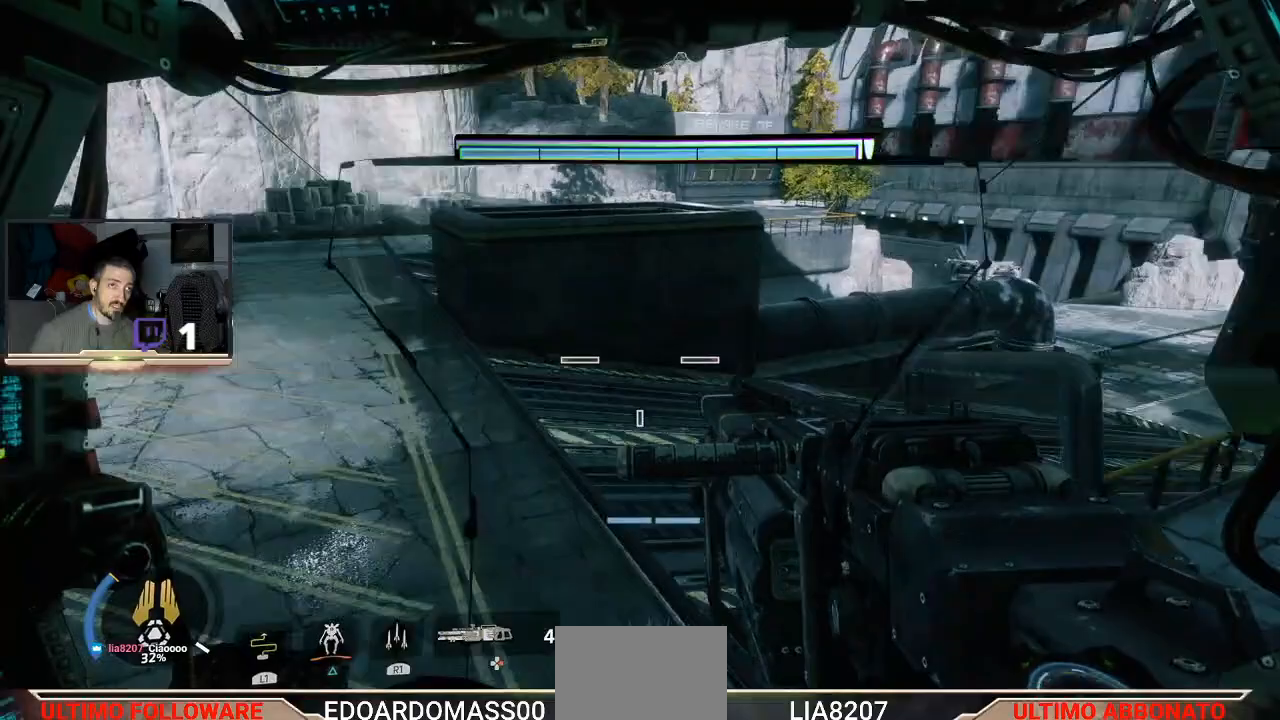
{"buttons": [], "left_stick": "up-right", "right_stick": "center", "events": [[33, "left_stick", "up"], [33, "right_stick", "center"], [433, "left_stick", "up-right"]]}
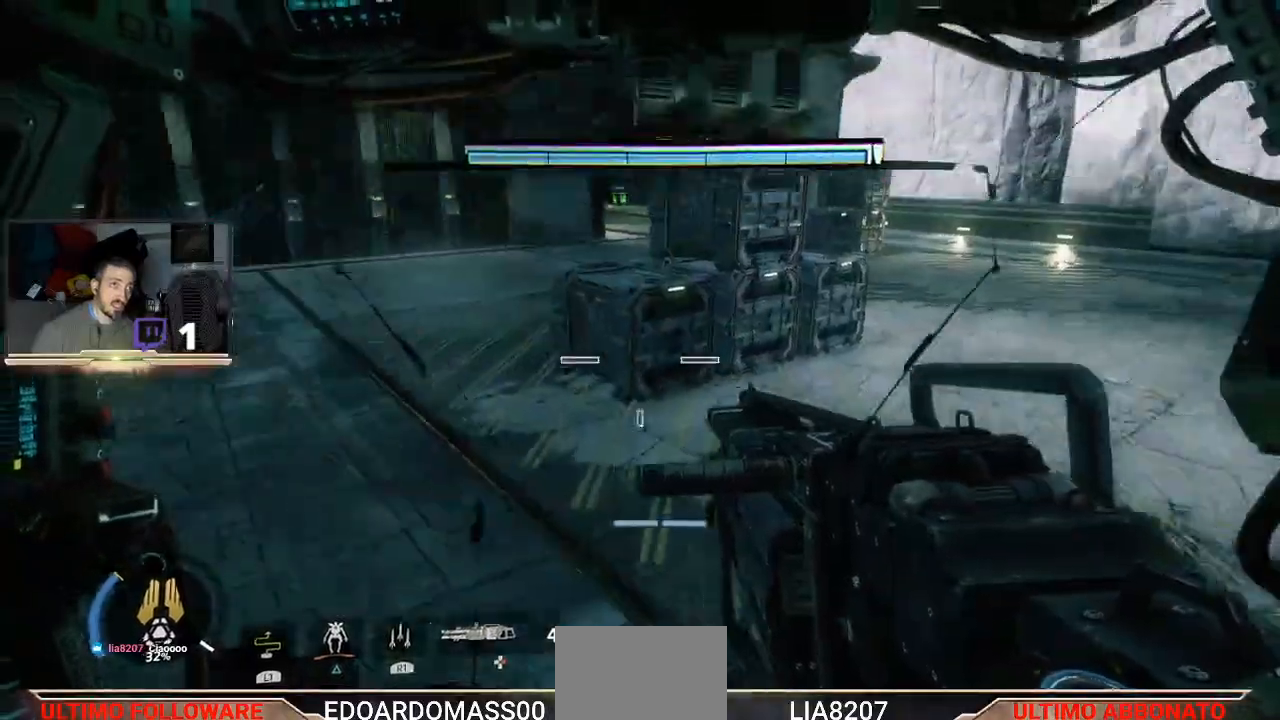
{"buttons": [], "left_stick": "up-right", "right_stick": "center", "events": []}
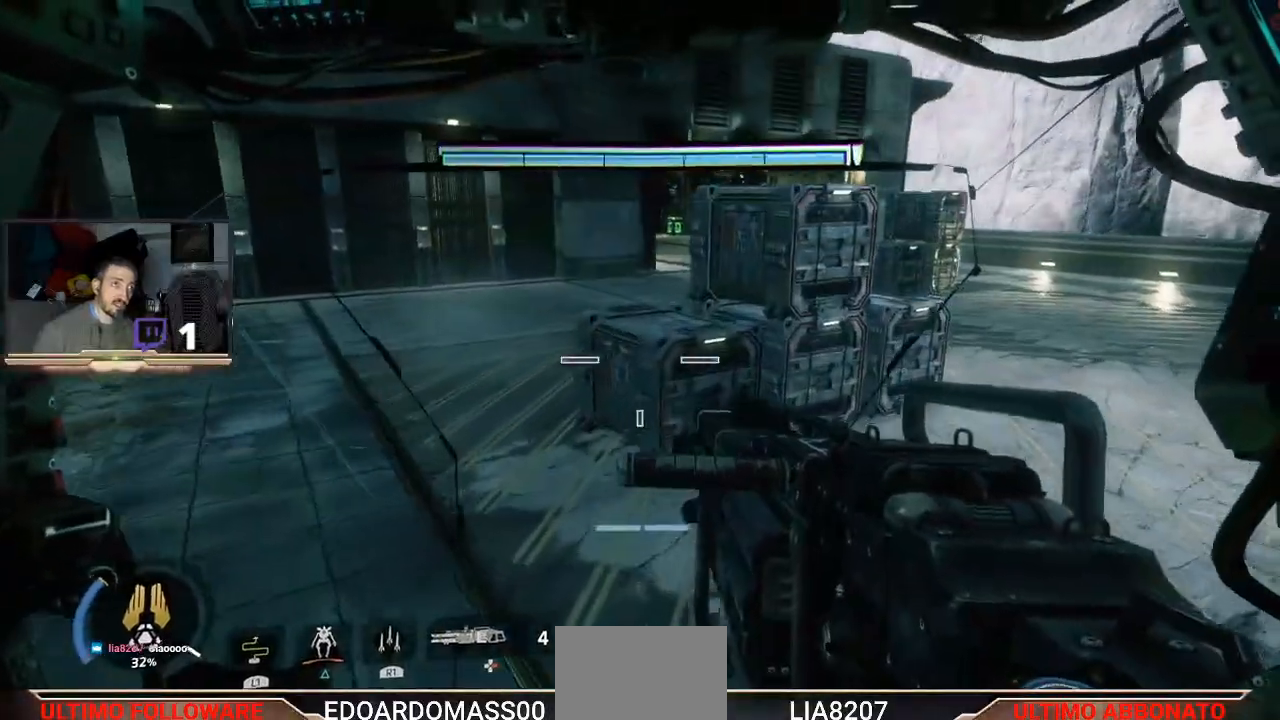
{"buttons": [], "left_stick": "up-right", "right_stick": "center", "events": []}
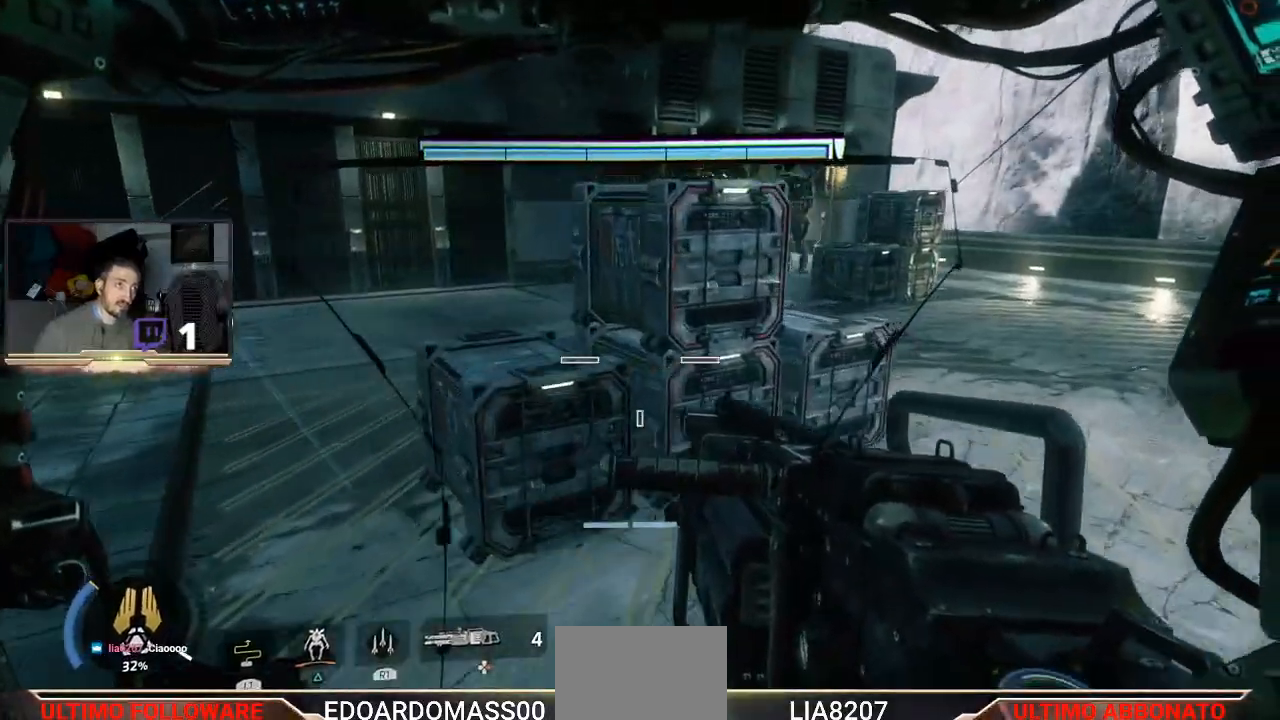
{"buttons": ["L3"], "left_stick": "up-right", "right_stick": "center", "events": [[233, "right_stick", "up"], [367, "L3", "down"], [367, "right_stick", "center"]]}
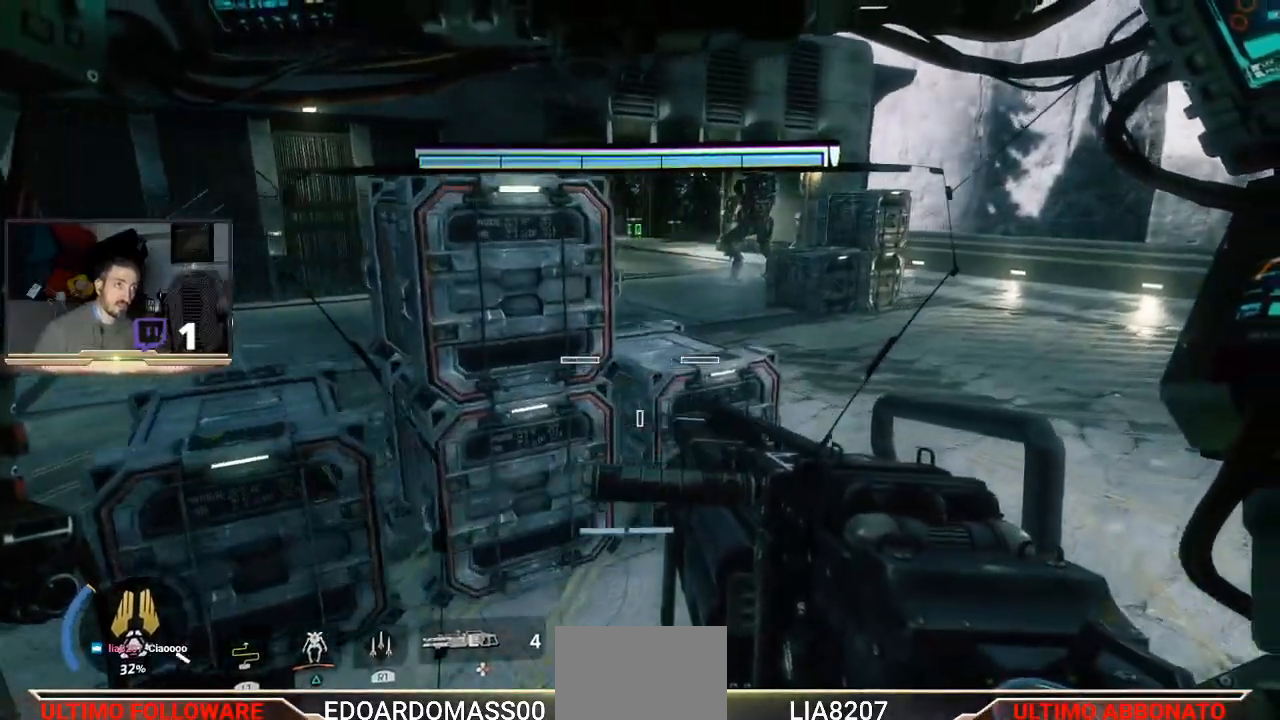
{"buttons": ["L3"], "left_stick": "up", "right_stick": "center", "events": [[433, "left_stick", "up"]]}
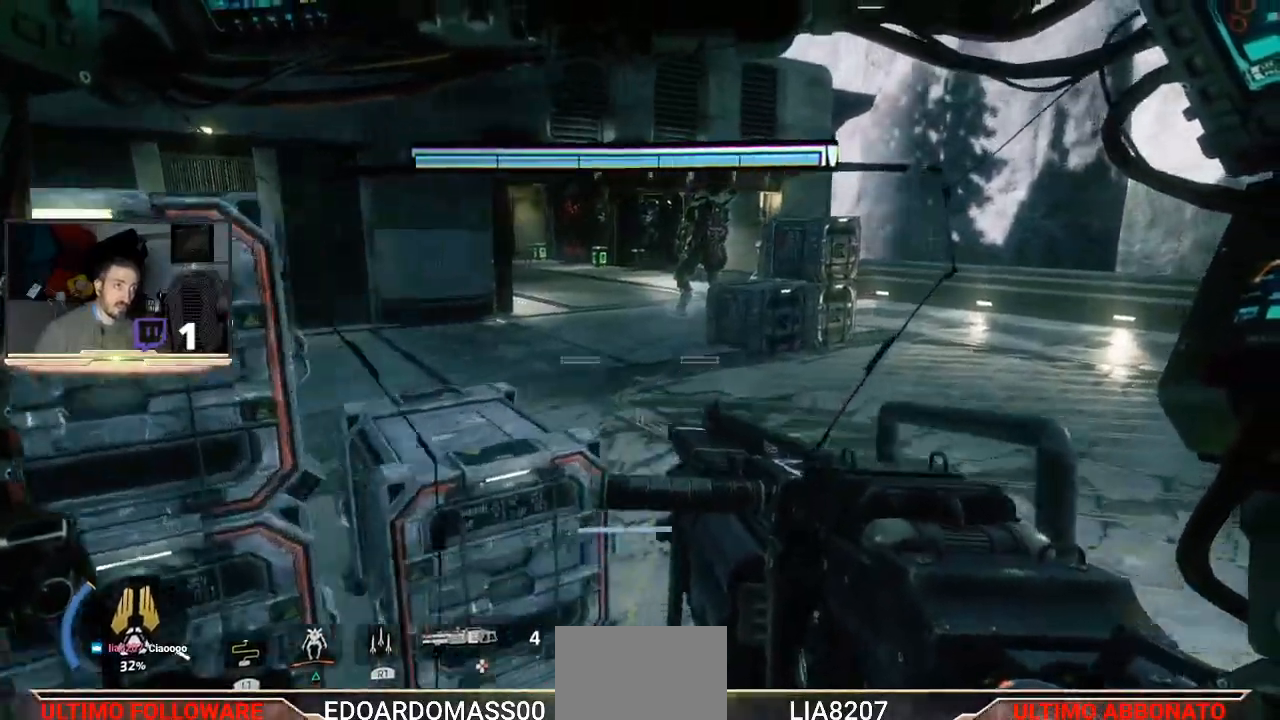
{"buttons": [], "left_stick": "up", "right_stick": "center", "events": [[200, "right_stick", "up-left"], [400, "right_stick", "center"], [500, "L3", "up"]]}
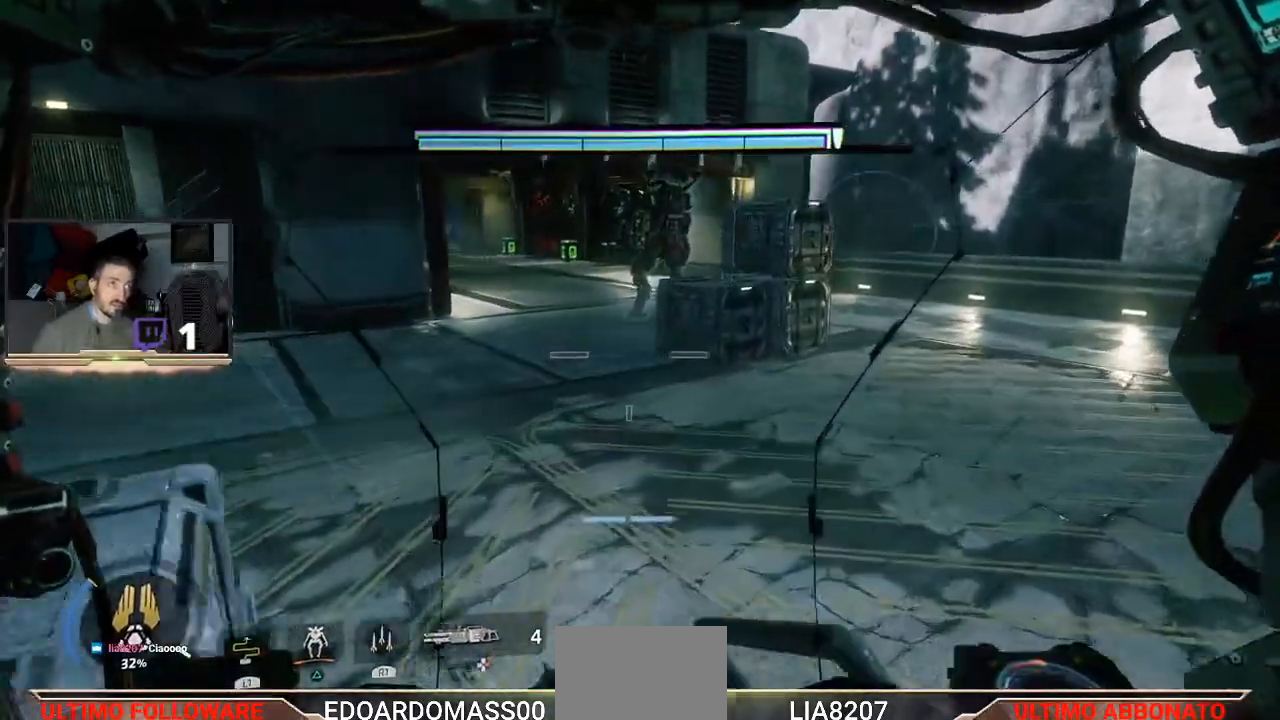
{"buttons": [], "left_stick": "up", "right_stick": "center", "events": []}
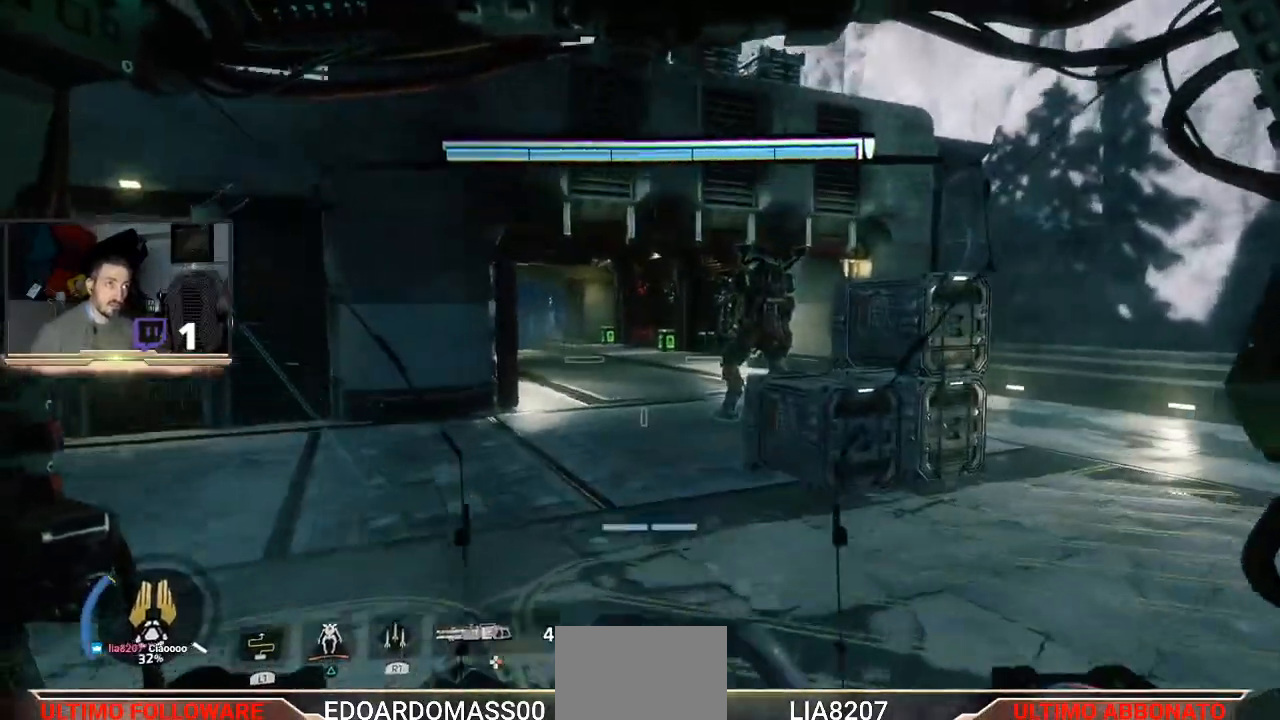
{"buttons": [], "left_stick": "up", "right_stick": "center", "events": []}
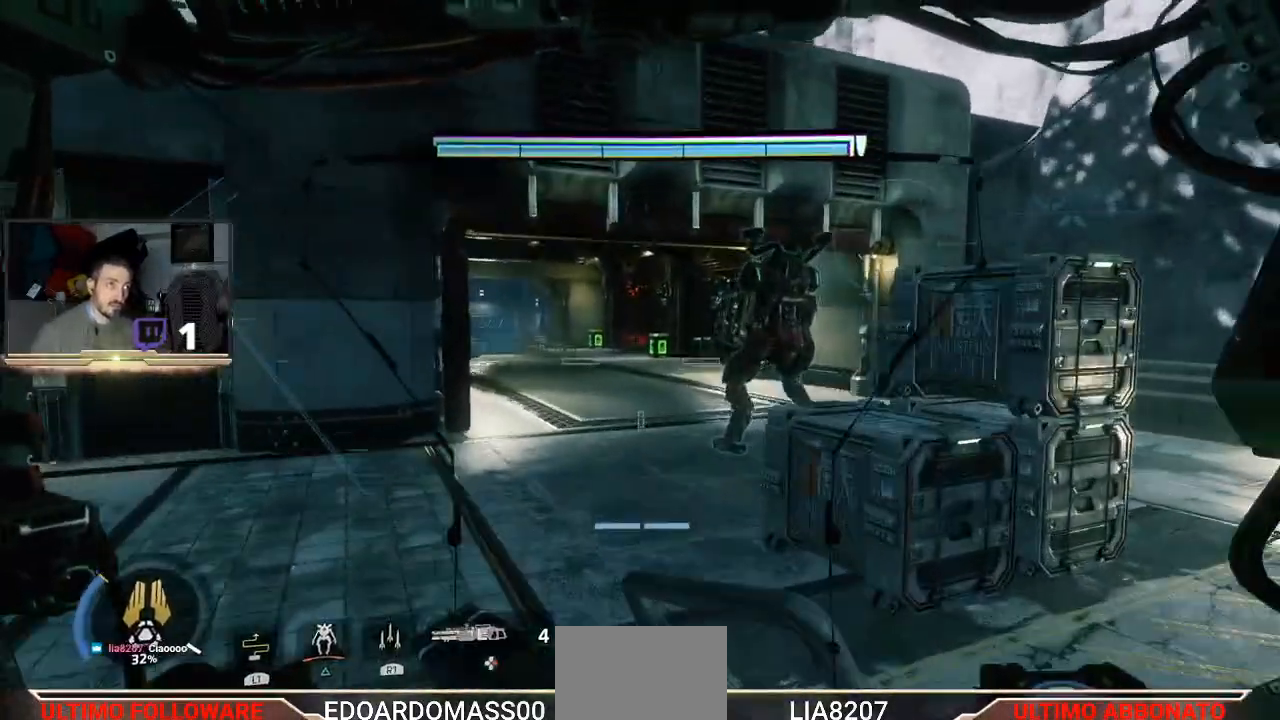
{"buttons": [], "left_stick": "up", "right_stick": "center", "events": []}
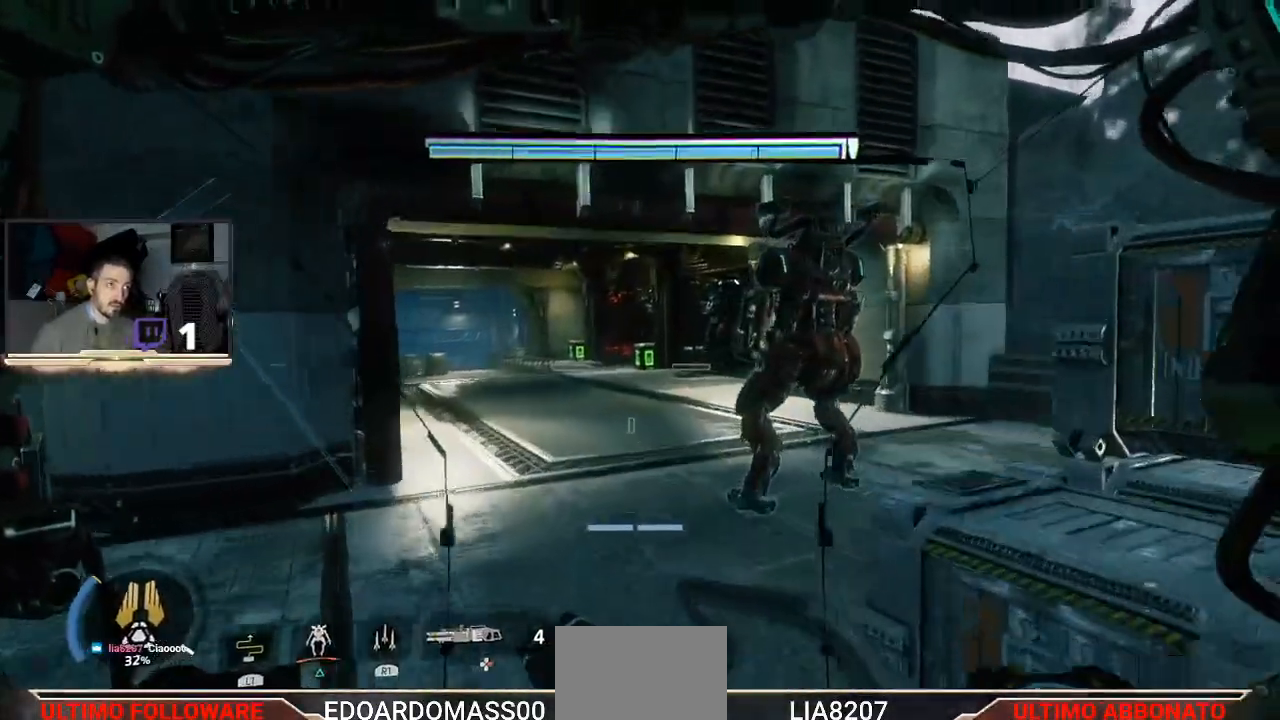
{"buttons": [], "left_stick": "up", "right_stick": "center", "events": []}
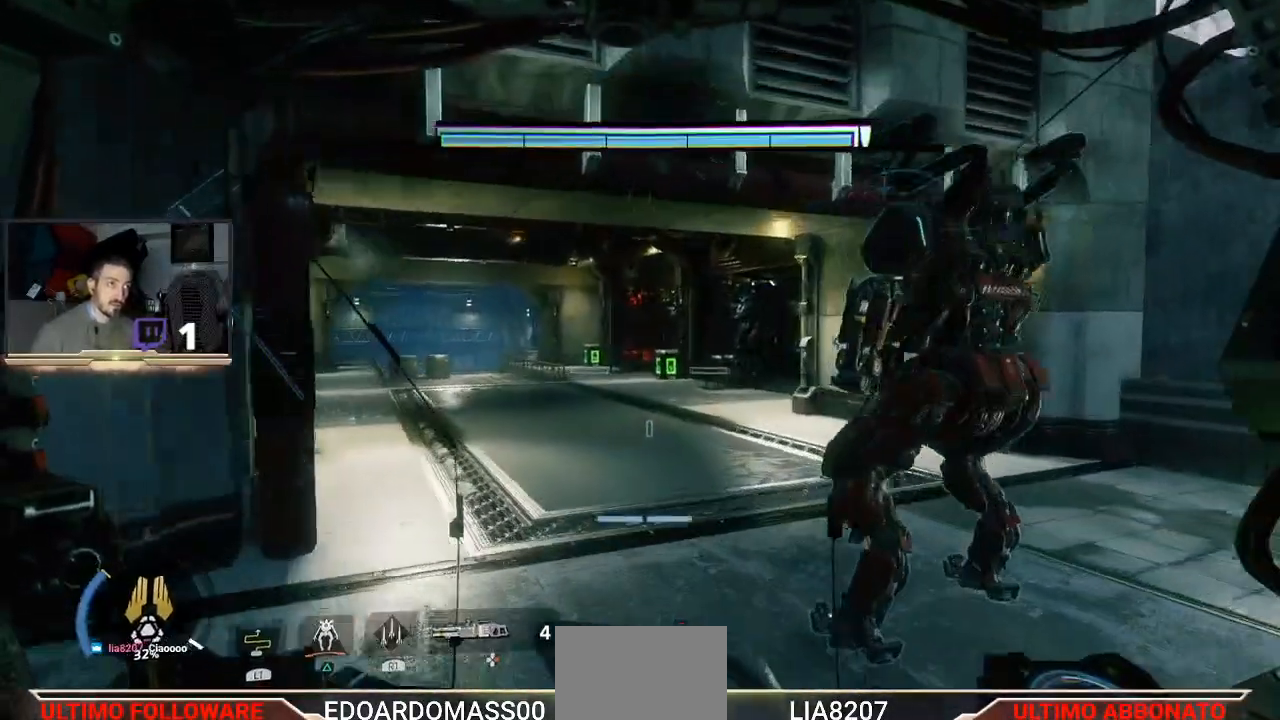
{"buttons": [], "left_stick": "up", "right_stick": "center", "events": []}
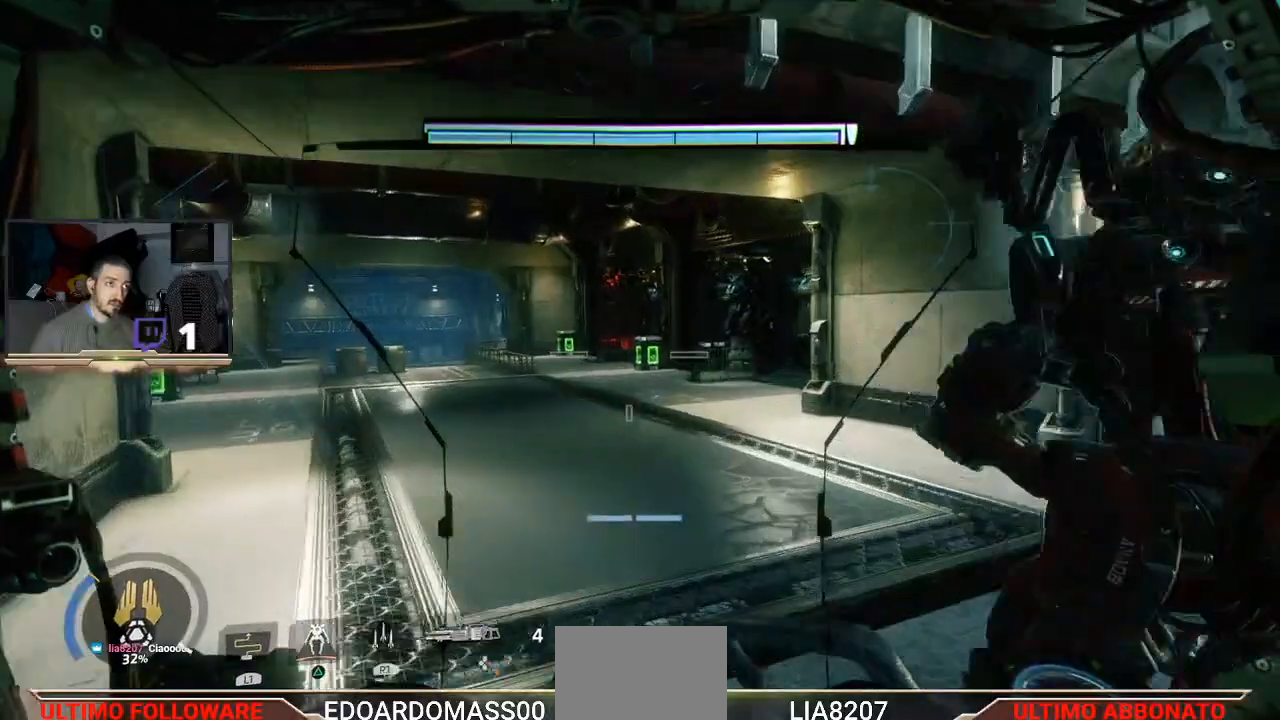
{"buttons": [], "left_stick": "up", "right_stick": "center", "events": []}
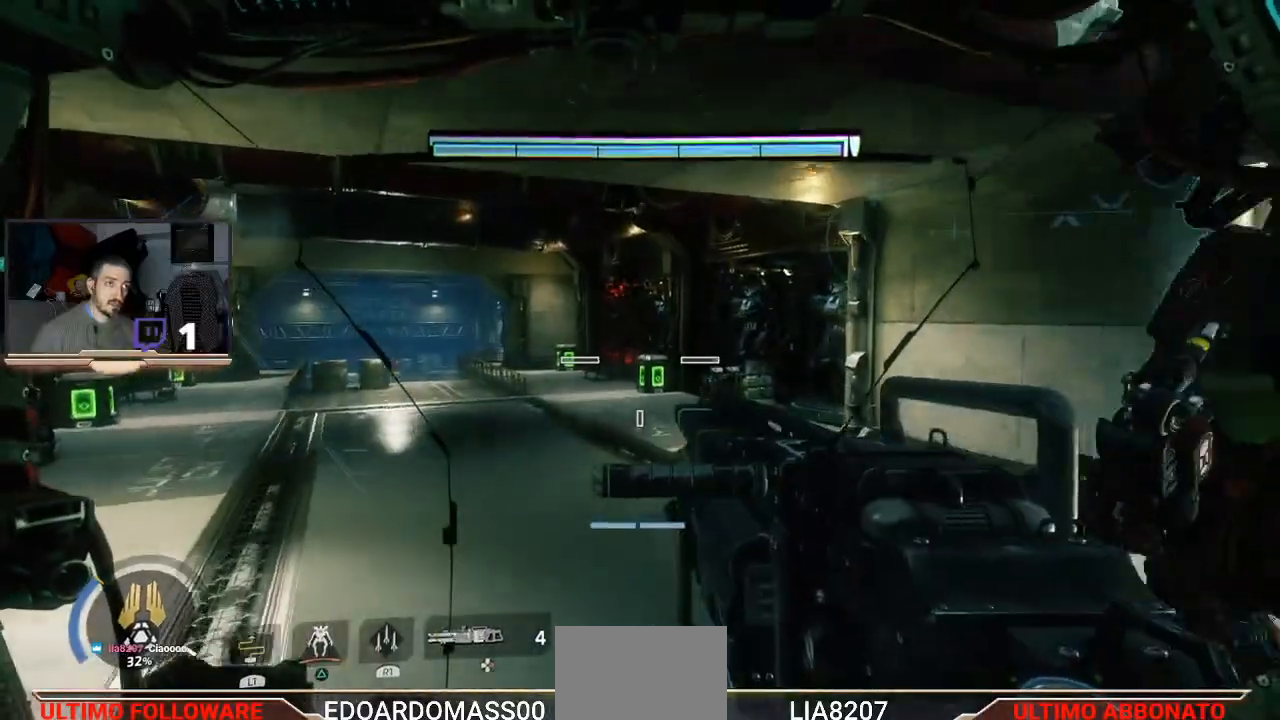
{"buttons": [], "left_stick": "up", "right_stick": "center", "events": []}
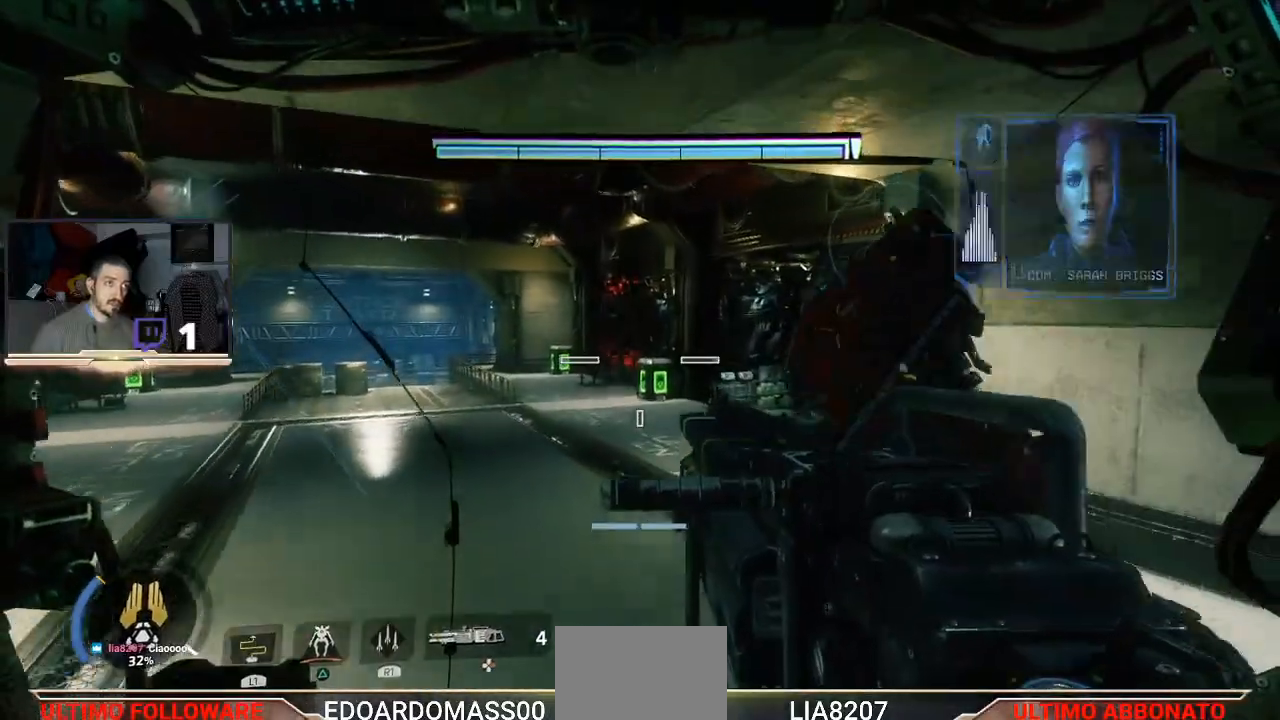
{"buttons": [], "left_stick": "up", "right_stick": "center", "events": []}
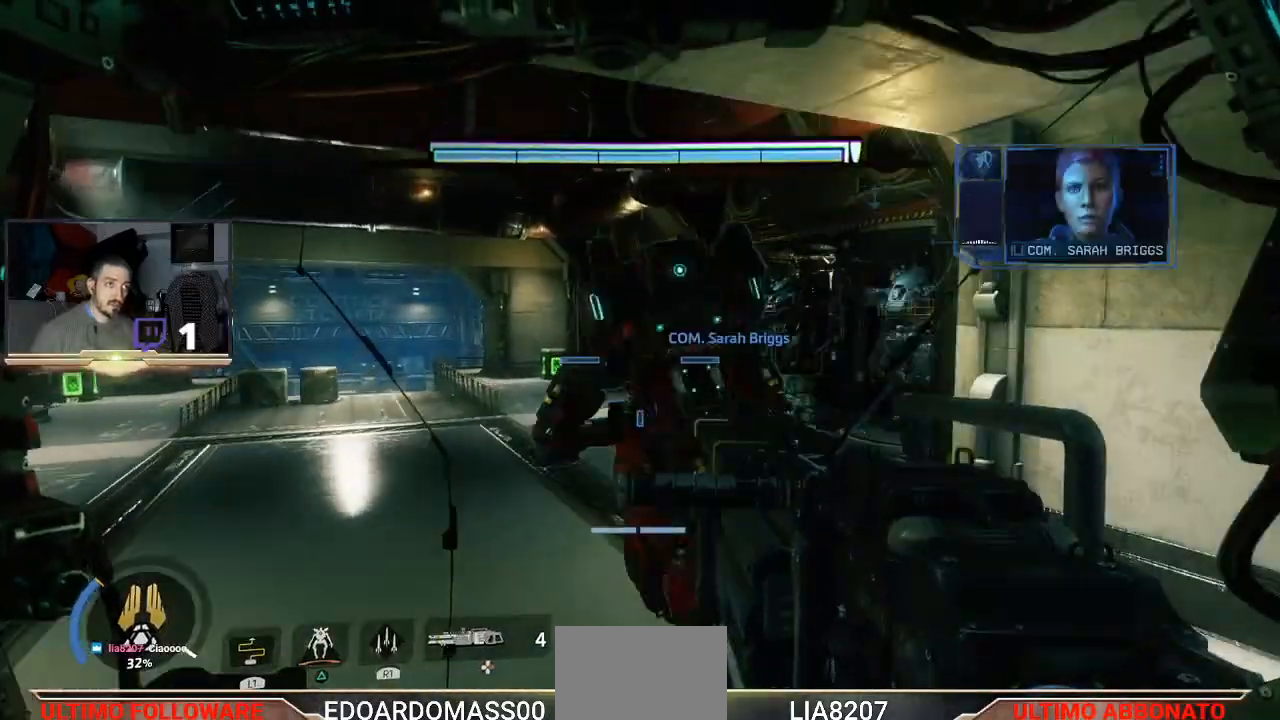
{"buttons": ["L3"], "left_stick": "up", "right_stick": "center", "events": [[267, "L3", "down"]]}
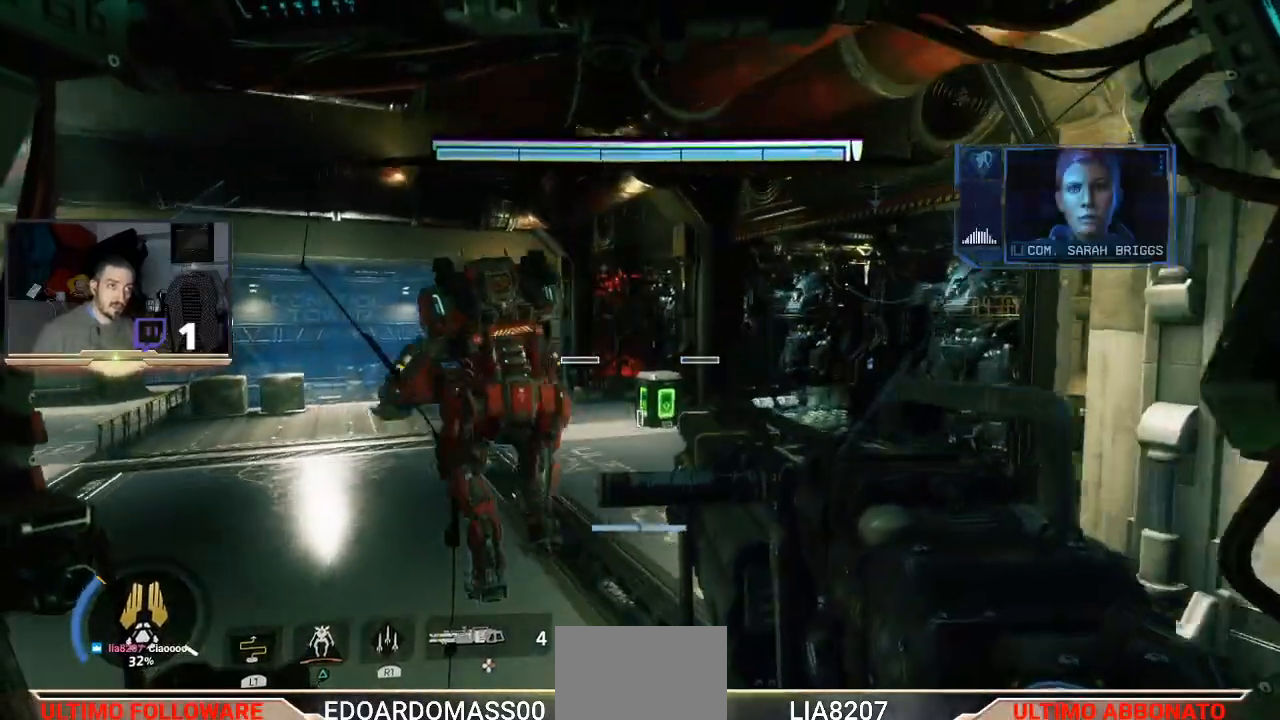
{"buttons": ["L3"], "left_stick": "up", "right_stick": "center", "events": []}
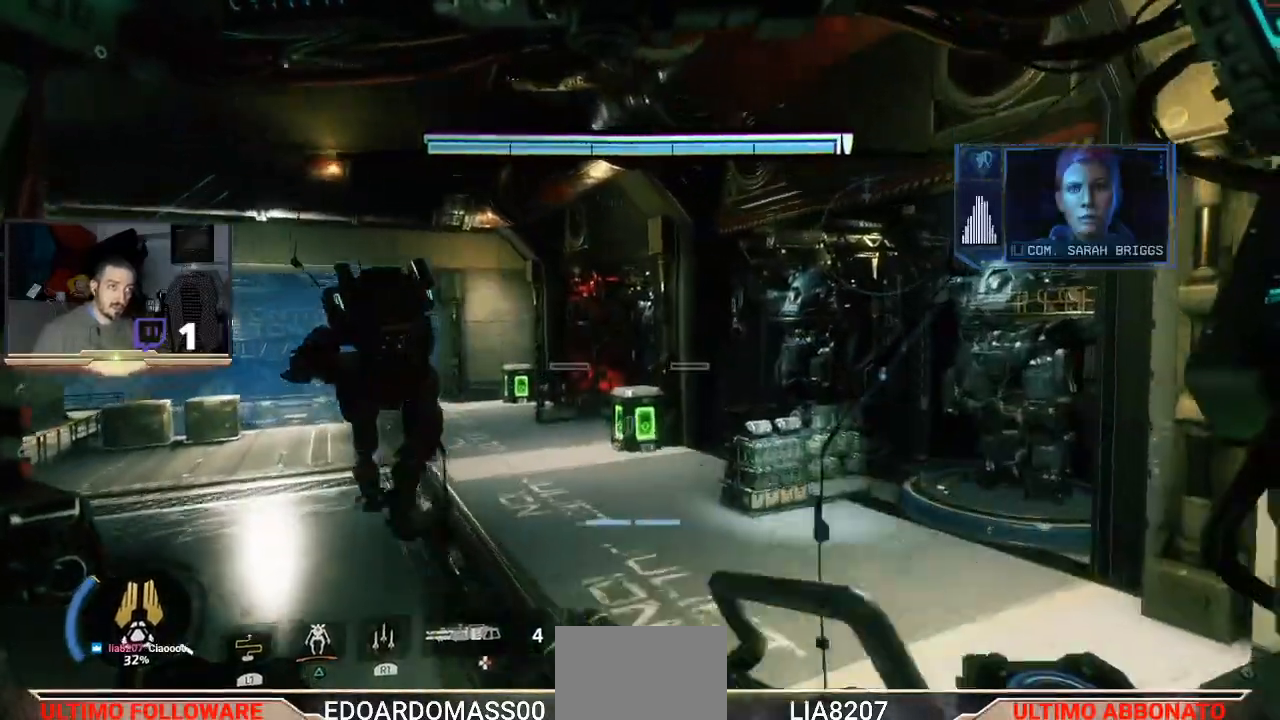
{"buttons": ["L3"], "left_stick": "up", "right_stick": "center", "events": []}
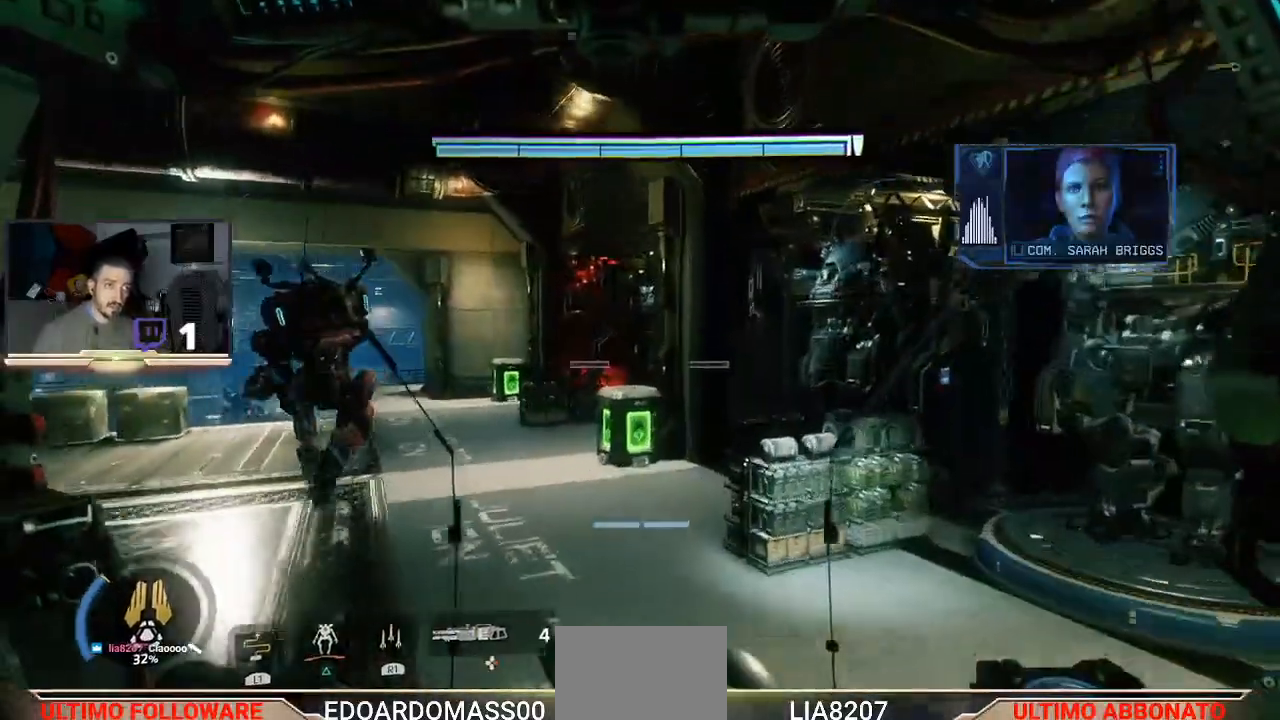
{"buttons": [], "left_stick": "up", "right_stick": "center", "events": [[367, "L3", "up"]]}
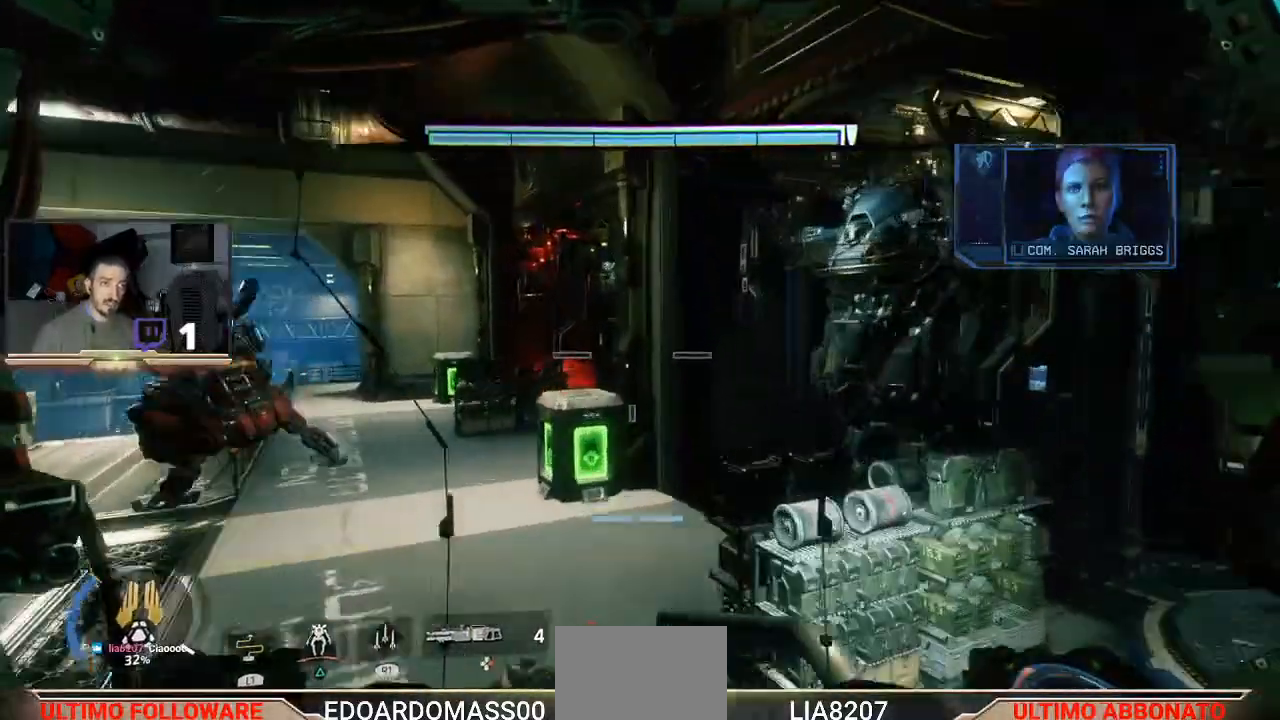
{"buttons": [], "left_stick": "up", "right_stick": "center", "events": [[133, "right_stick", "left"], [300, "right_stick", "center"]]}
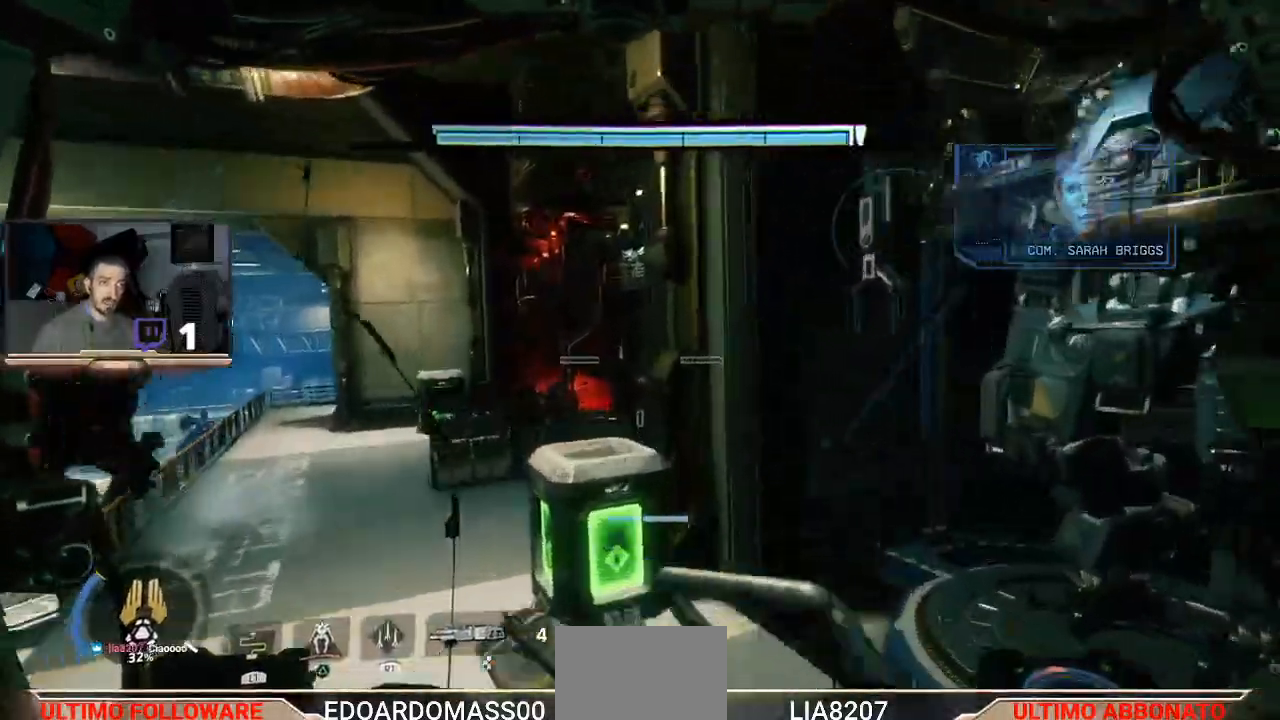
{"buttons": [], "left_stick": "up", "right_stick": "center", "events": [[200, "right_stick", "left"], [367, "right_stick", "center"]]}
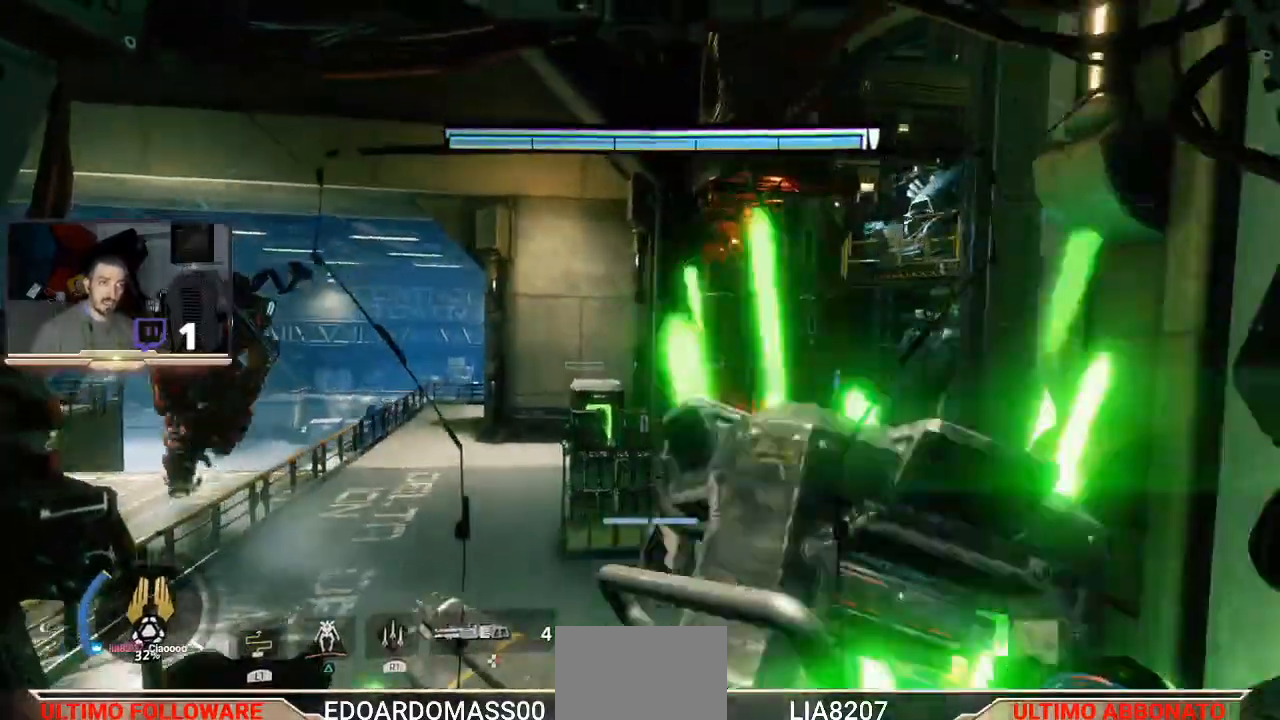
{"buttons": [], "left_stick": "up", "right_stick": "center", "events": []}
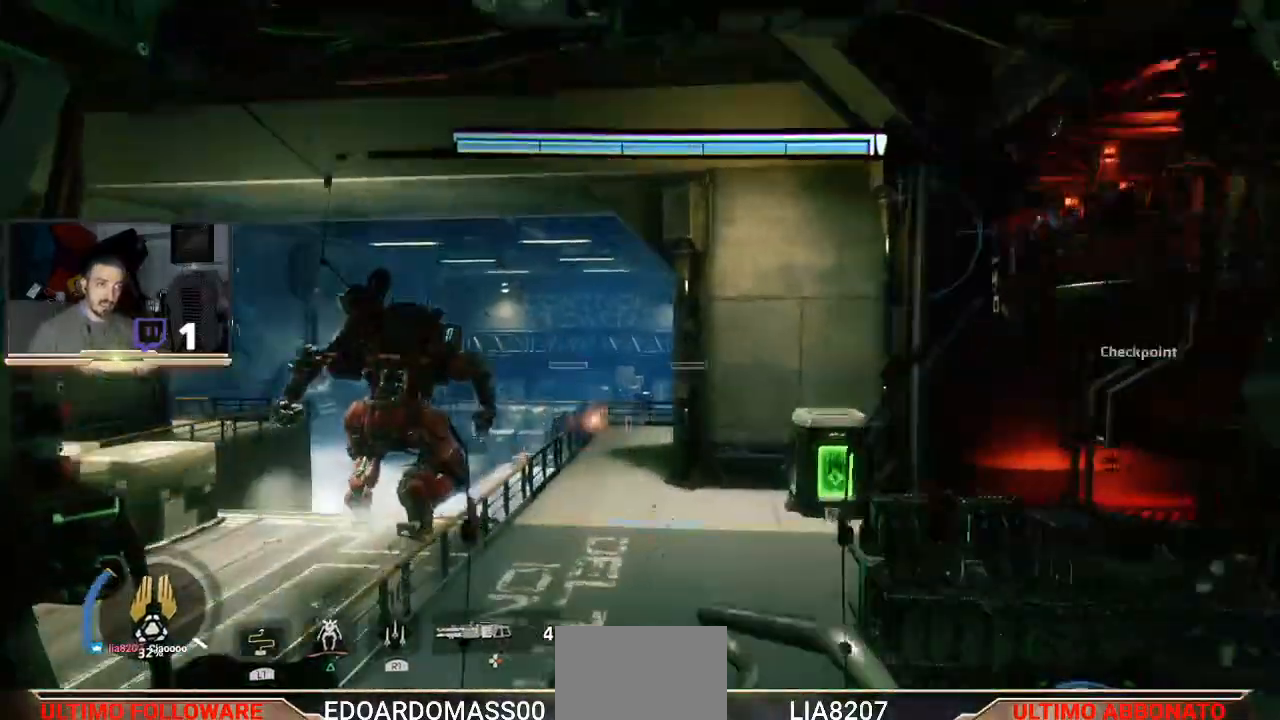
{"buttons": ["L2"], "left_stick": "up", "right_stick": "center", "events": [[467, "L2", "down"]]}
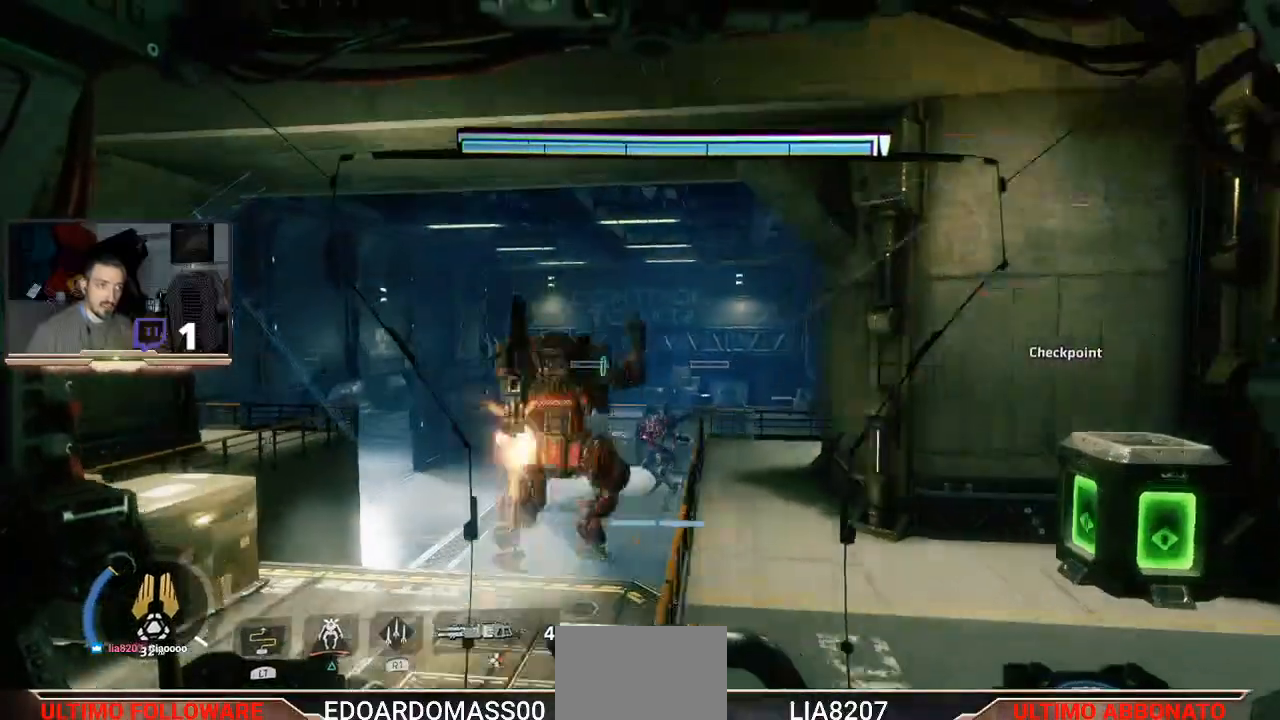
{"buttons": ["L2"], "left_stick": "down-left", "right_stick": "down-right", "events": [[300, "R2", "down"], [367, "left_stick", "down-left"], [433, "R2", "up"], [500, "right_stick", "down-right"]]}
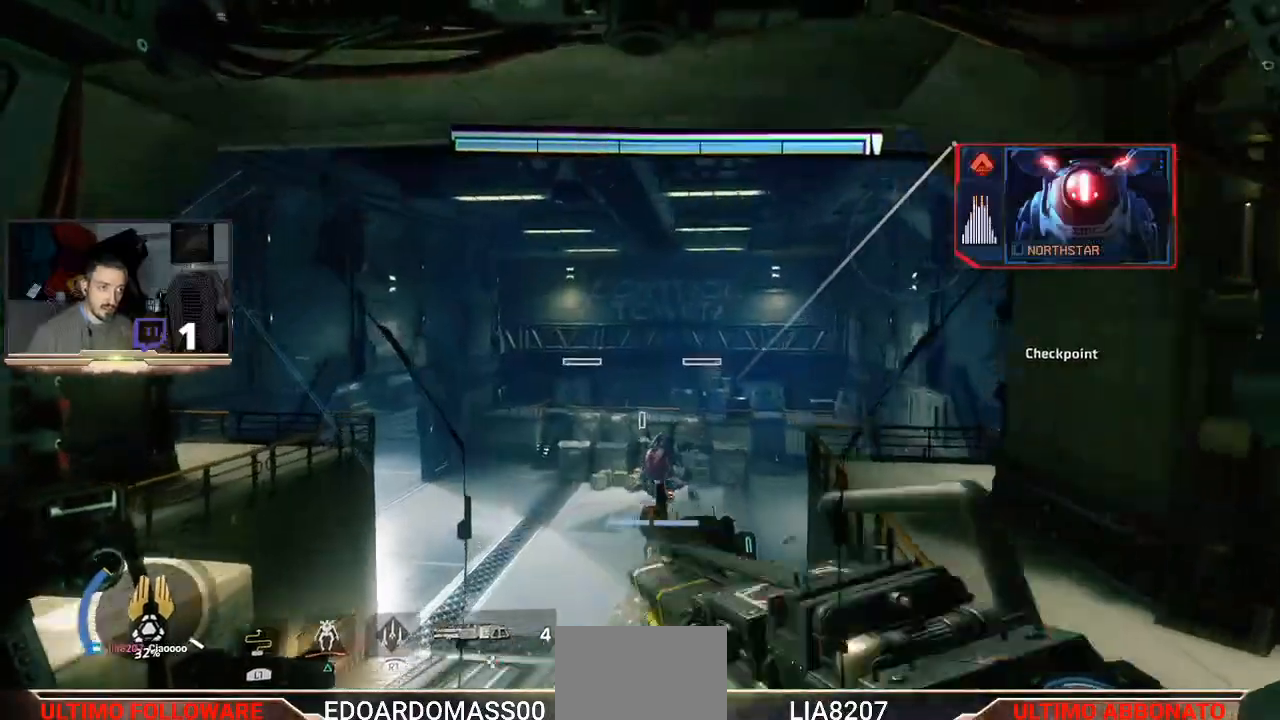
{"buttons": ["L2"], "left_stick": "up-left", "right_stick": "center", "events": [[100, "right_stick", "down"], [400, "right_stick", "center"], [433, "left_stick", "up-left"]]}